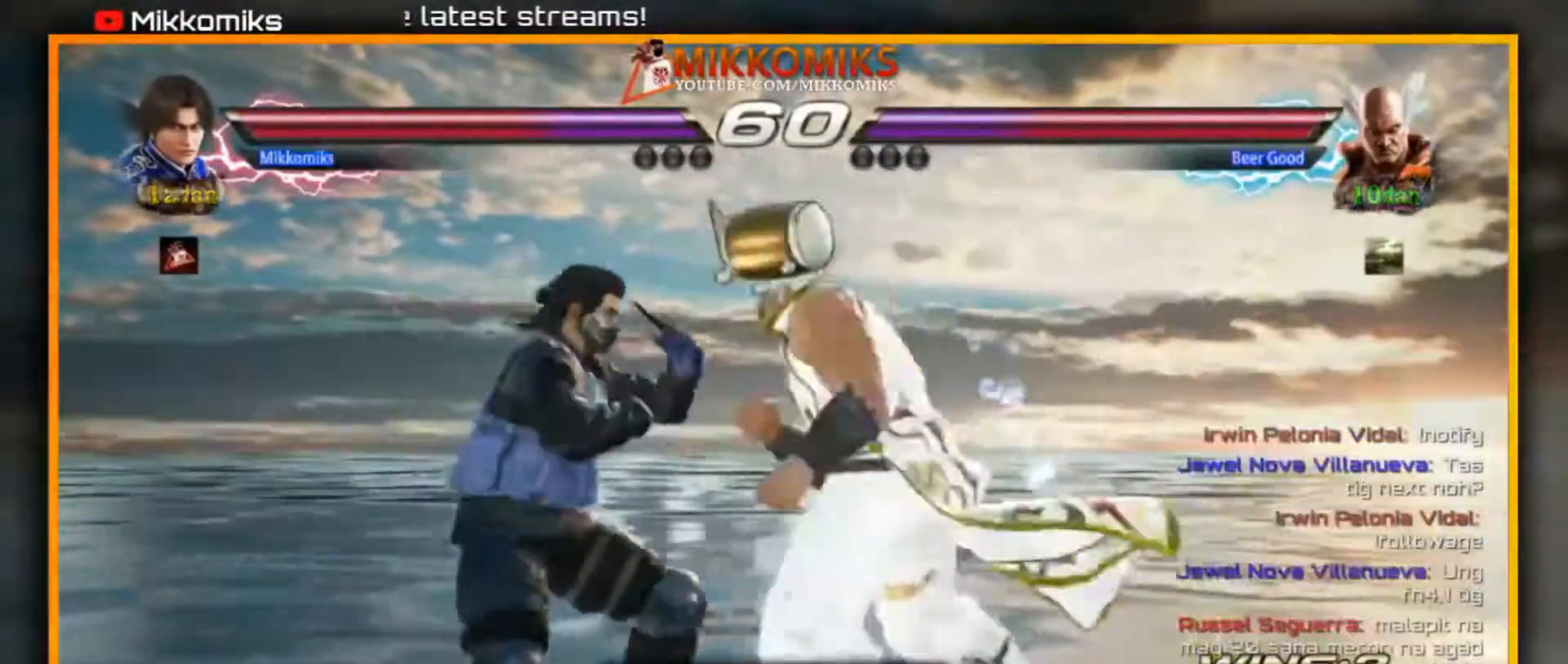
Gameplay with a controller (arcade stick); each line is a JSON object with the inputs held at the frame after it. "events" lists button and stick changes between this image and that frame as [ms after this image, input, new state], when the widget could be followed in between. Not read: L3 R3.
{"buttons": [], "left_stick": "center", "events": [[83, "B", "down"], [150, "B", "up"], [250, "B", "down"], [333, "B", "up"], [400, "B", "down"], [483, "B", "up"]]}
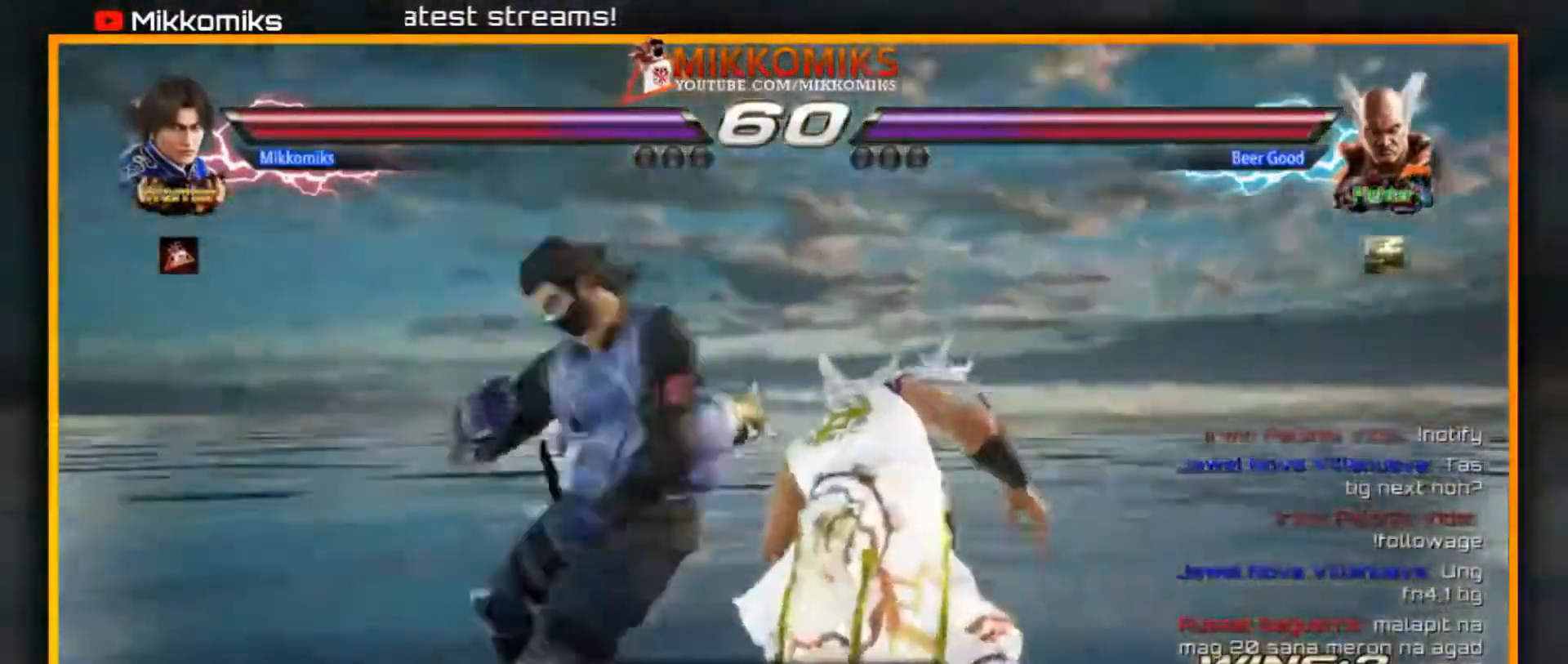
{"buttons": [], "left_stick": "down-left", "events": [[67, "B", "down"], [150, "B", "up"], [317, "left_stick", "down-left"], [367, "A", "down"], [450, "A", "up"]]}
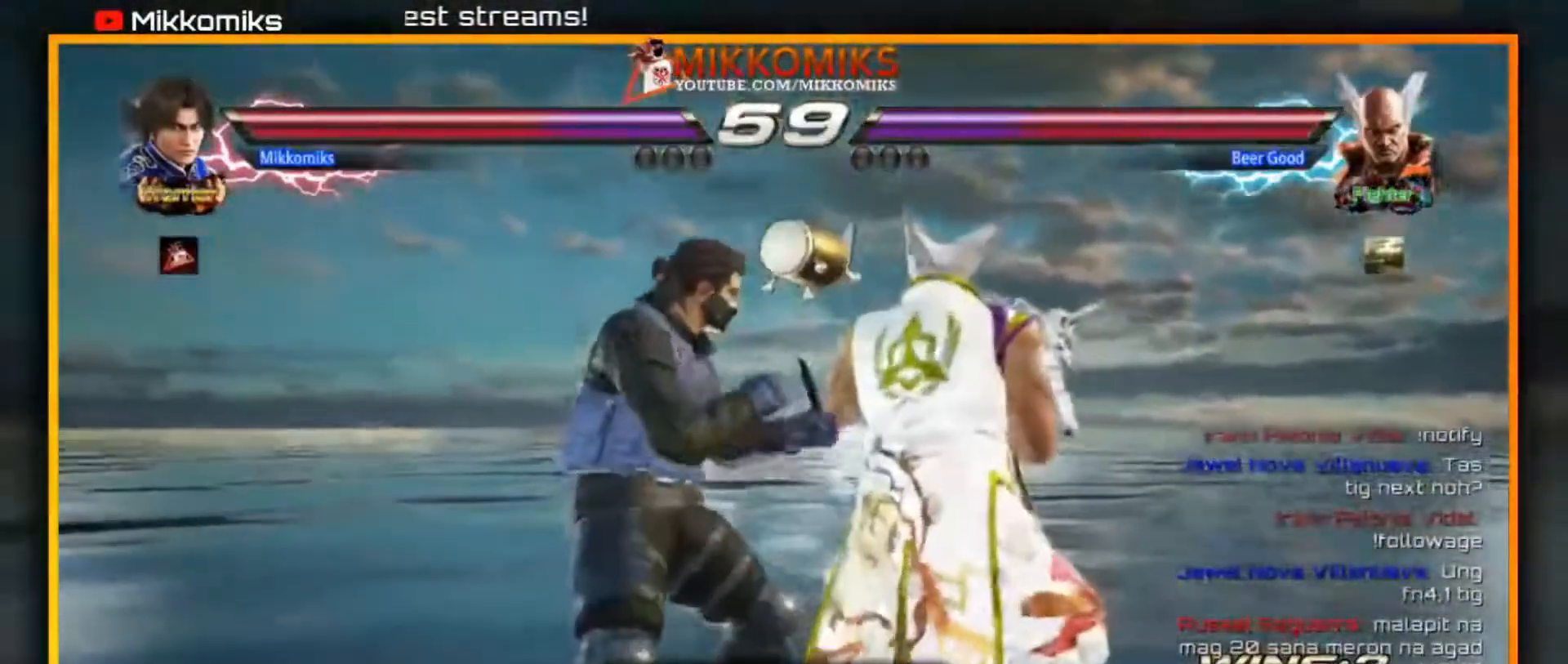
{"buttons": ["A"], "left_stick": "center", "events": [[33, "A", "down"], [83, "left_stick", "center"], [100, "A", "up"], [167, "A", "down"], [267, "A", "up"], [333, "A", "down"], [417, "A", "up"], [483, "A", "down"]]}
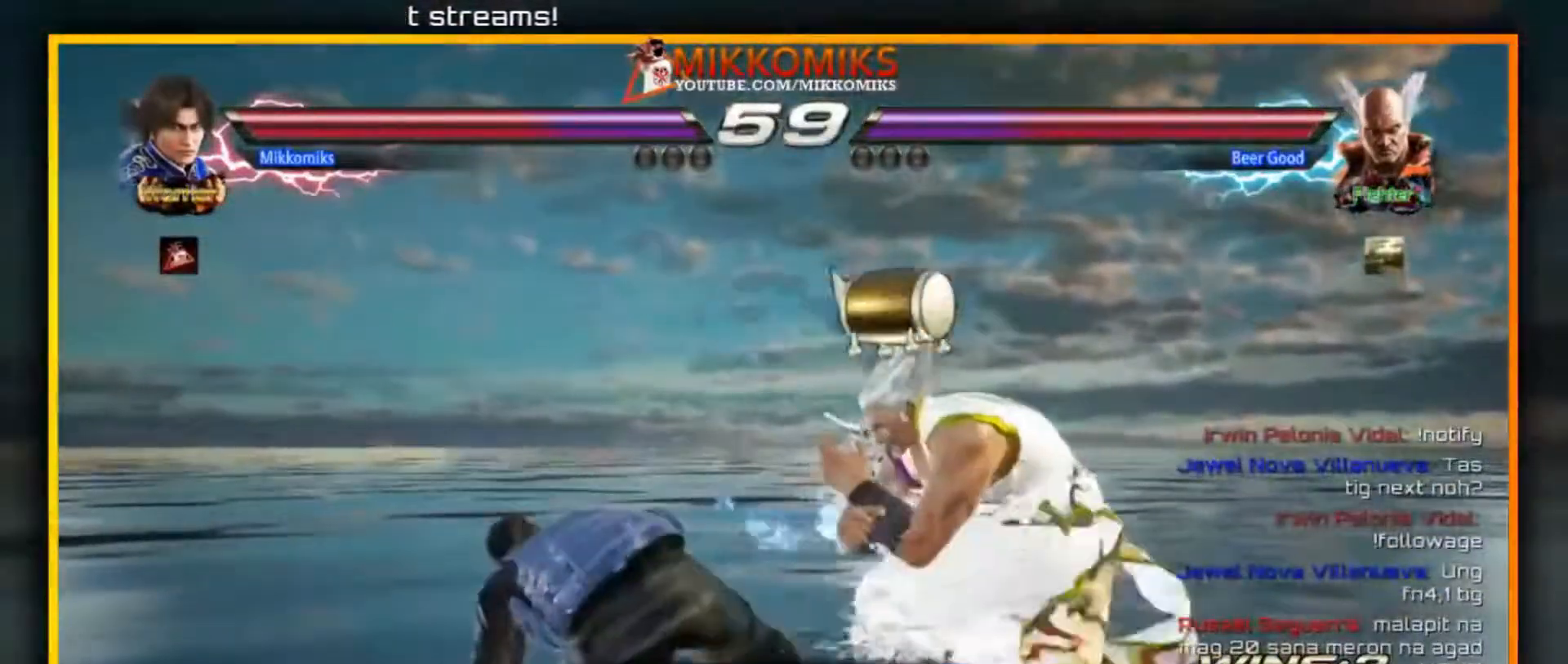
{"buttons": [], "left_stick": "left", "events": [[83, "A", "up"], [150, "A", "down"], [250, "A", "up"], [317, "left_stick", "left"]]}
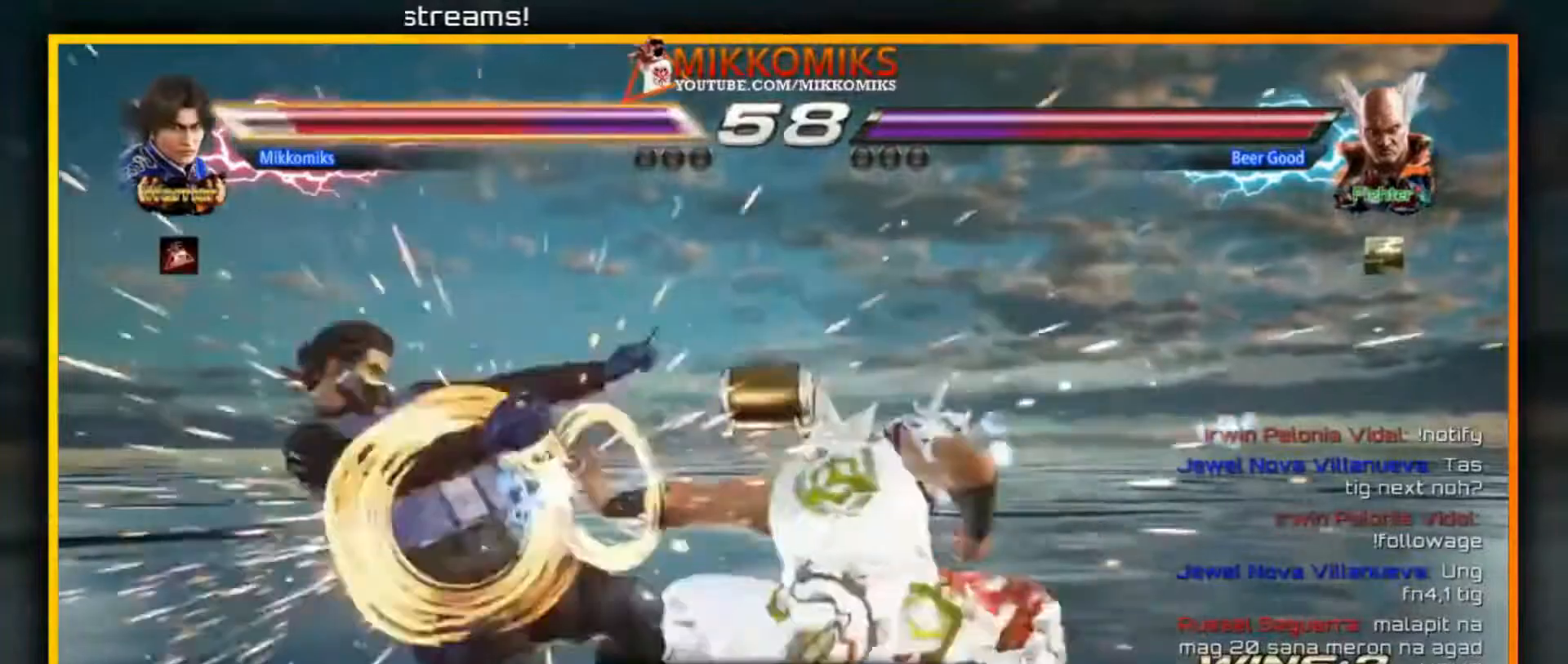
{"buttons": ["X"], "left_stick": "left", "events": [[433, "X", "down"]]}
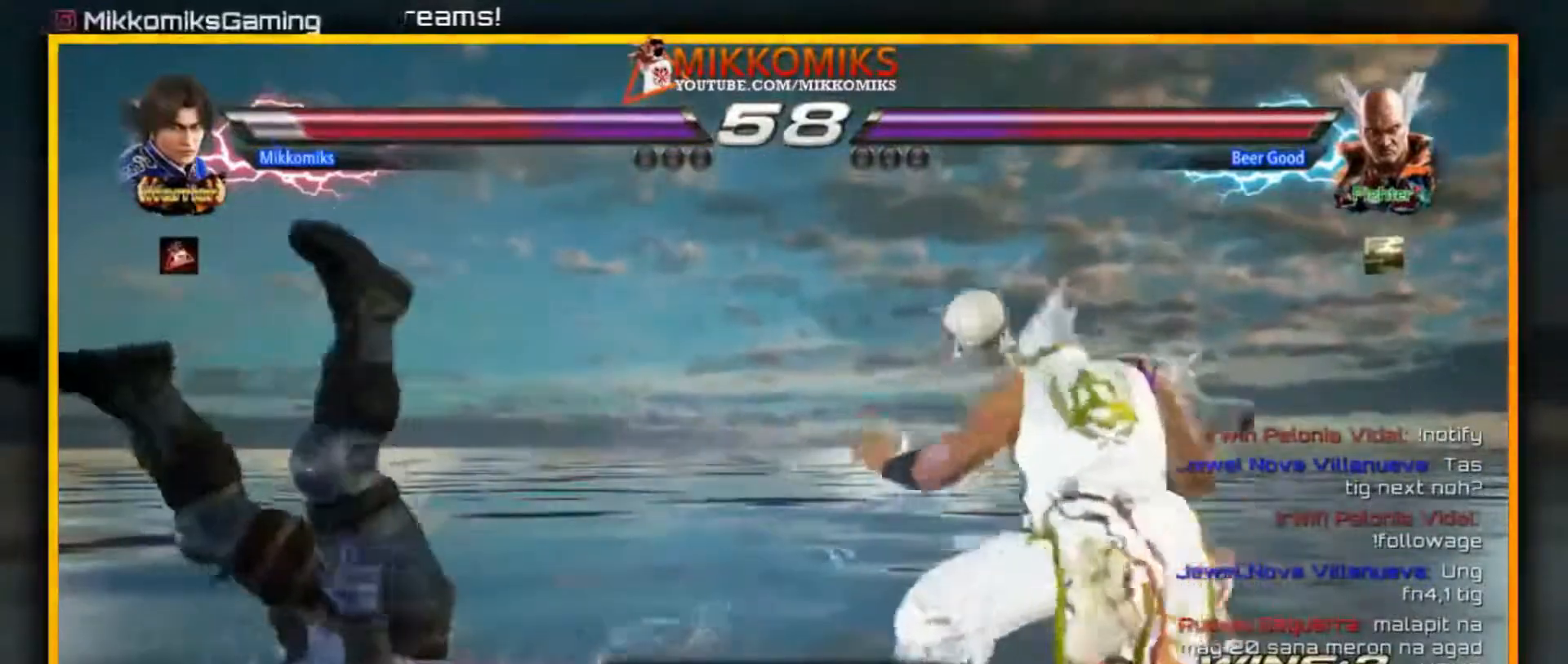
{"buttons": ["X"], "left_stick": "left", "events": [[83, "Y", "down"], [83, "left_stick", "center"], [100, "X", "up"], [200, "X", "down"], [200, "Y", "up"], [317, "Y", "down"], [333, "X", "up"], [450, "X", "down"], [467, "Y", "up"], [500, "left_stick", "left"]]}
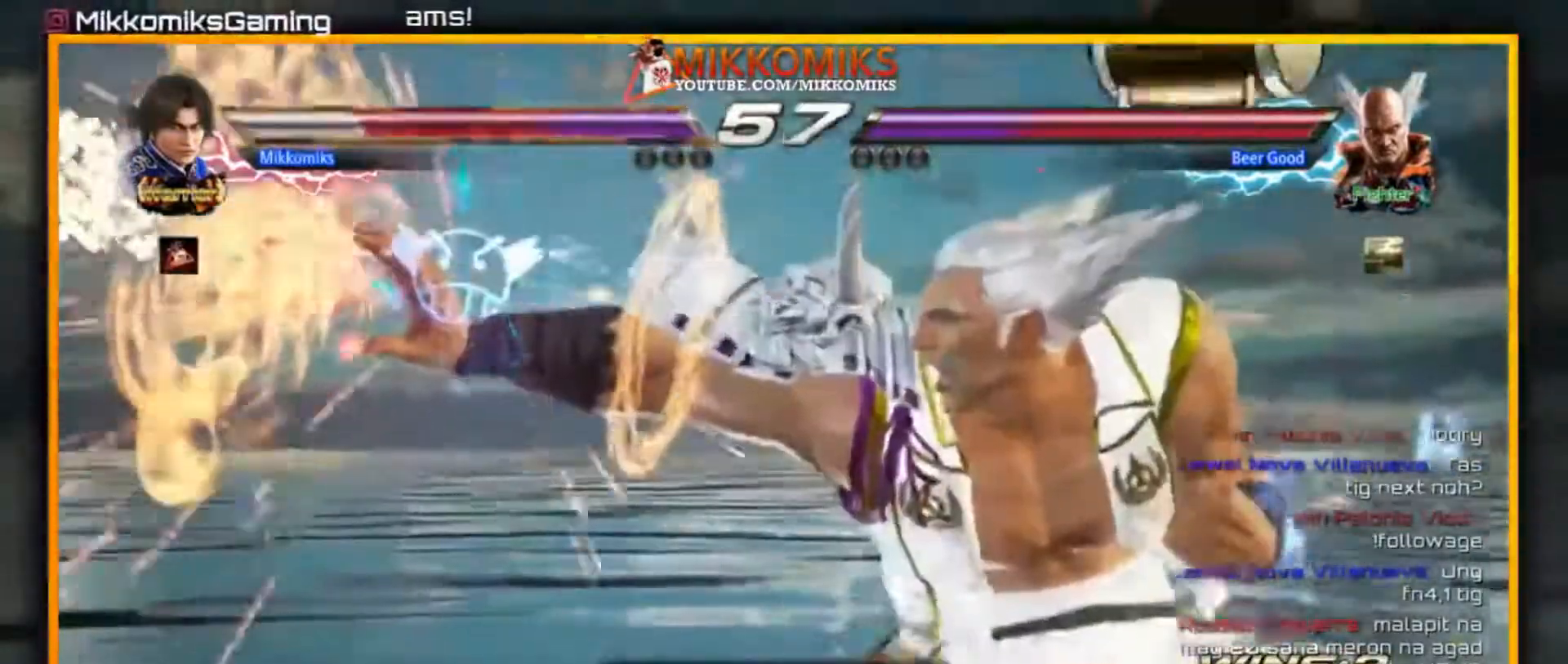
{"buttons": [], "left_stick": "left"}
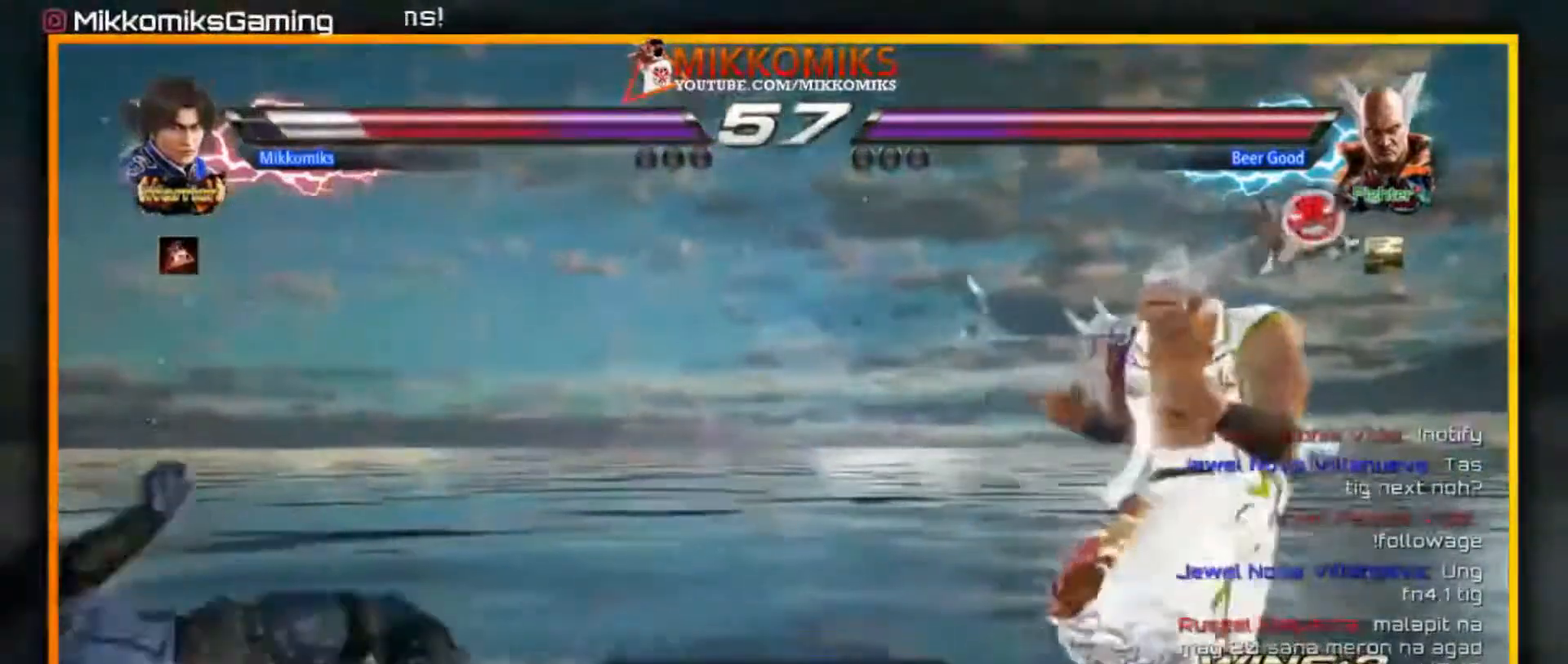
{"buttons": [], "left_stick": "left", "events": [[300, "X", "down"], [467, "X", "up"]]}
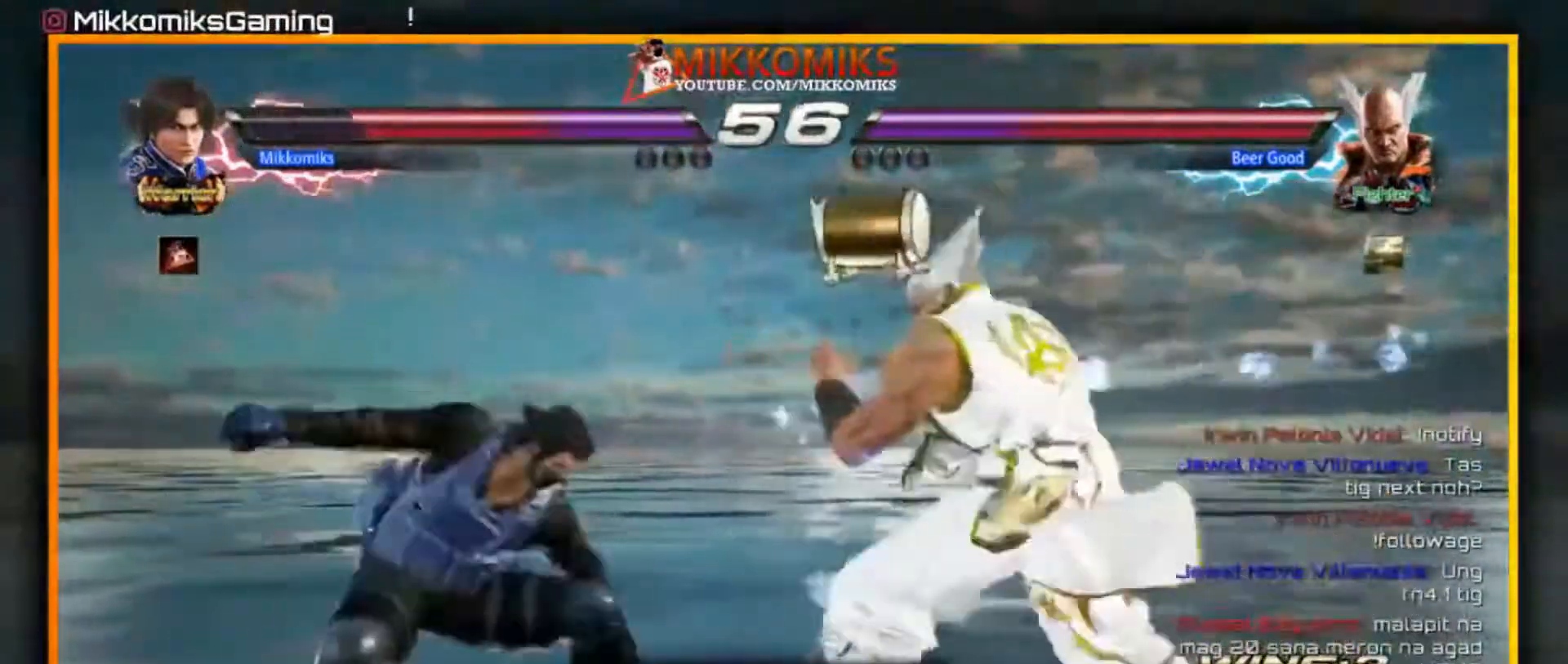
{"buttons": [], "left_stick": "left", "events": [[67, "X", "down"], [183, "X", "up"]]}
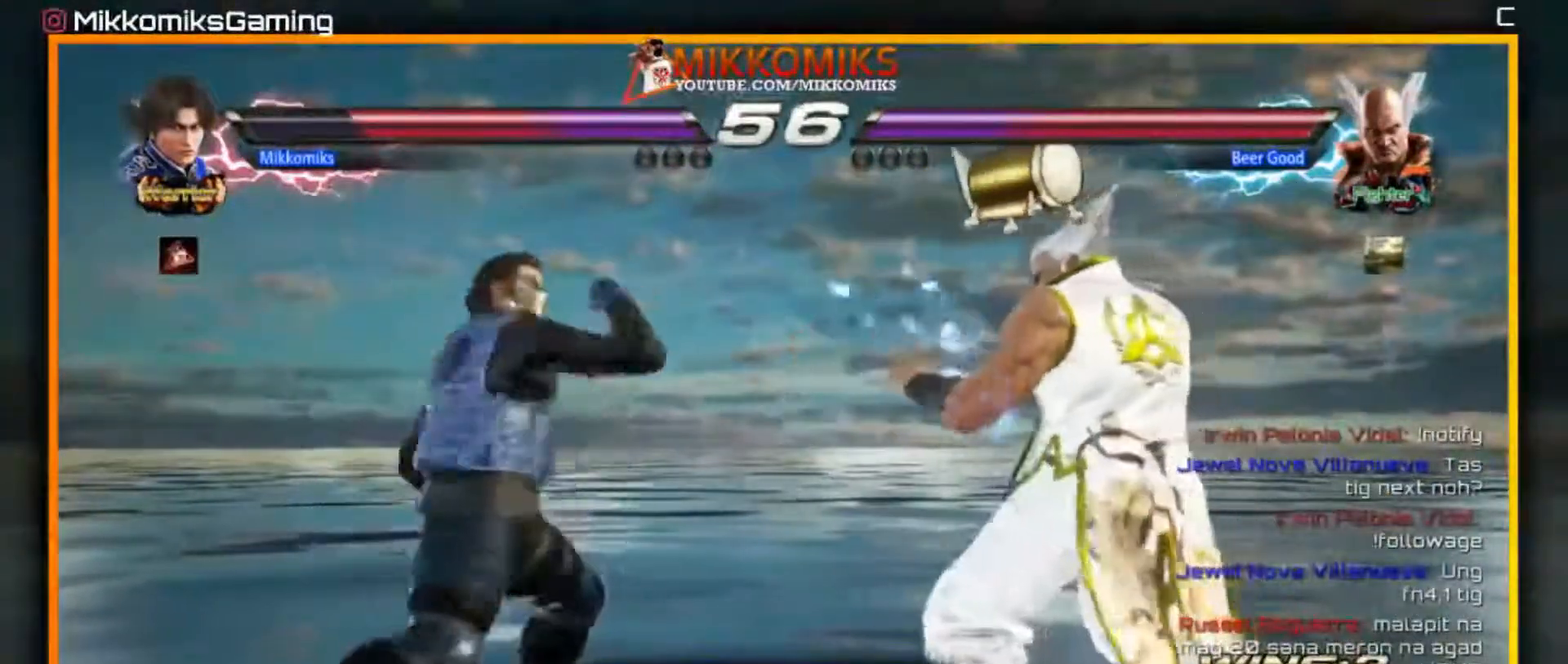
{"buttons": ["A"], "left_stick": "left", "events": [[67, "X", "down"], [183, "X", "up"], [217, "A", "down"]]}
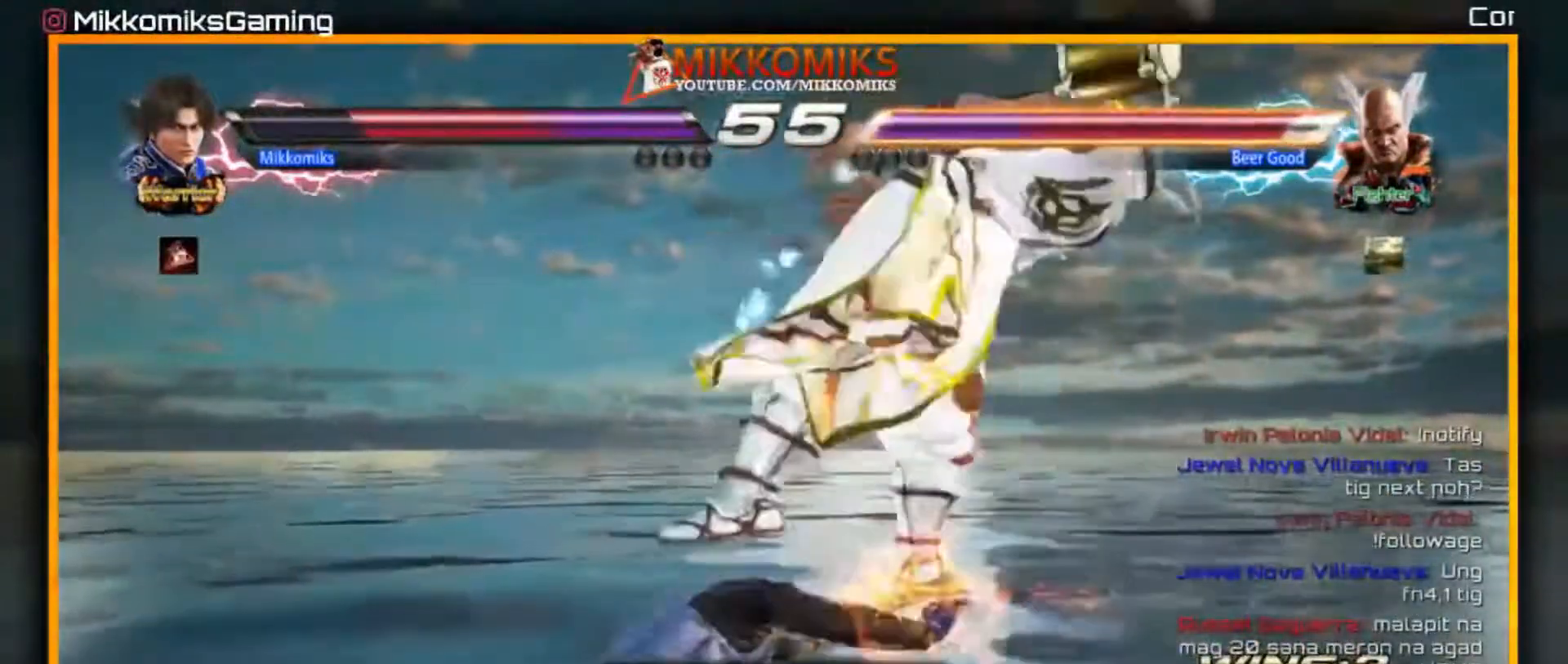
{"buttons": [], "left_stick": "center", "events": [[217, "A", "up"], [233, "left_stick", "center"]]}
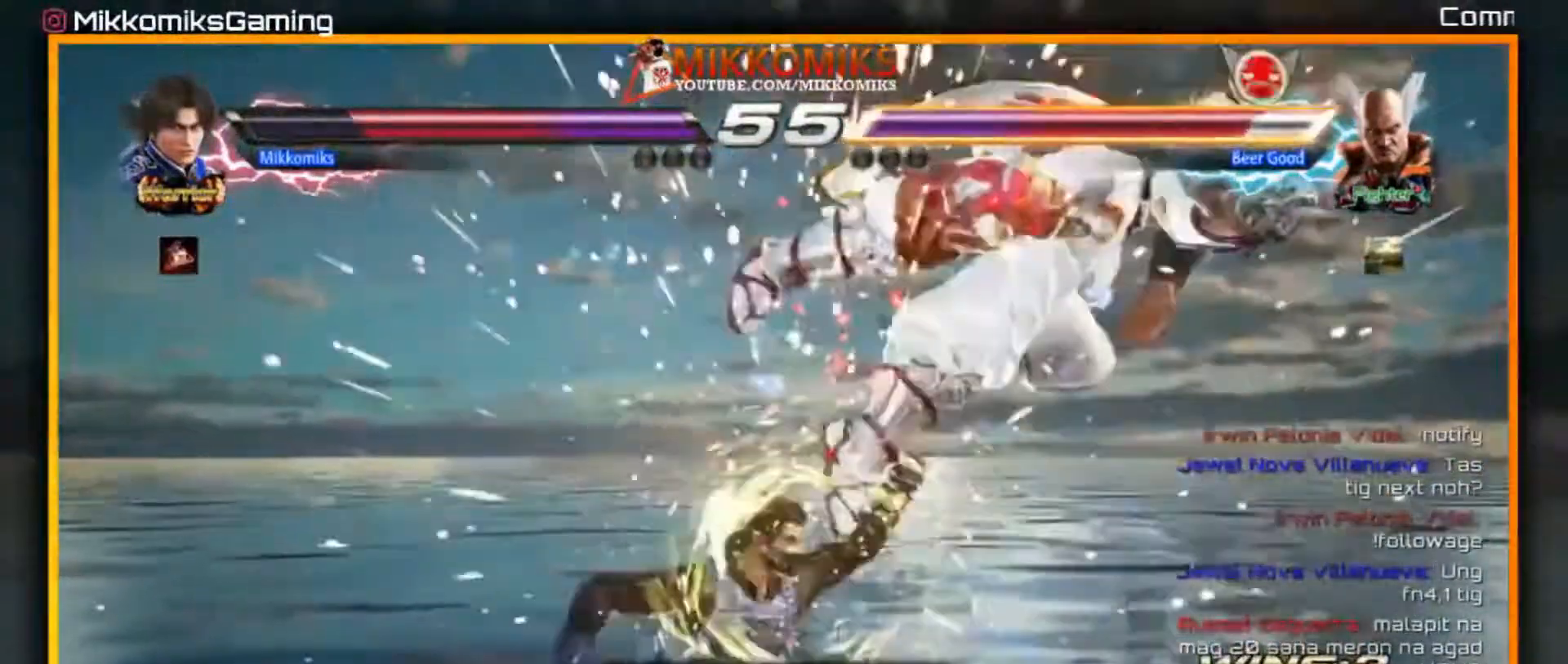
{"buttons": [], "left_stick": "right", "events": [[217, "left_stick", "right"], [317, "left_stick", "center"], [383, "left_stick", "right"]]}
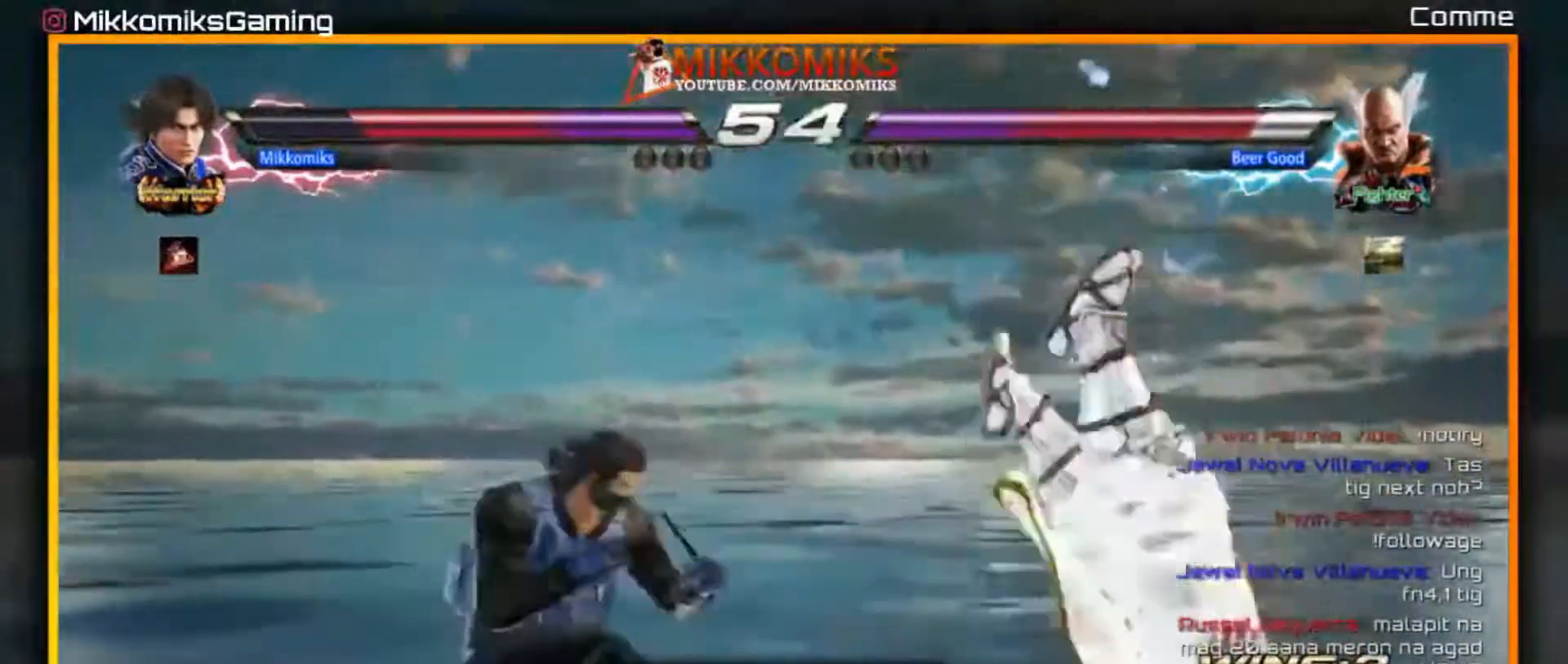
{"buttons": [], "left_stick": "left", "events": [[67, "B", "down"], [250, "left_stick", "left"], [317, "B", "up"]]}
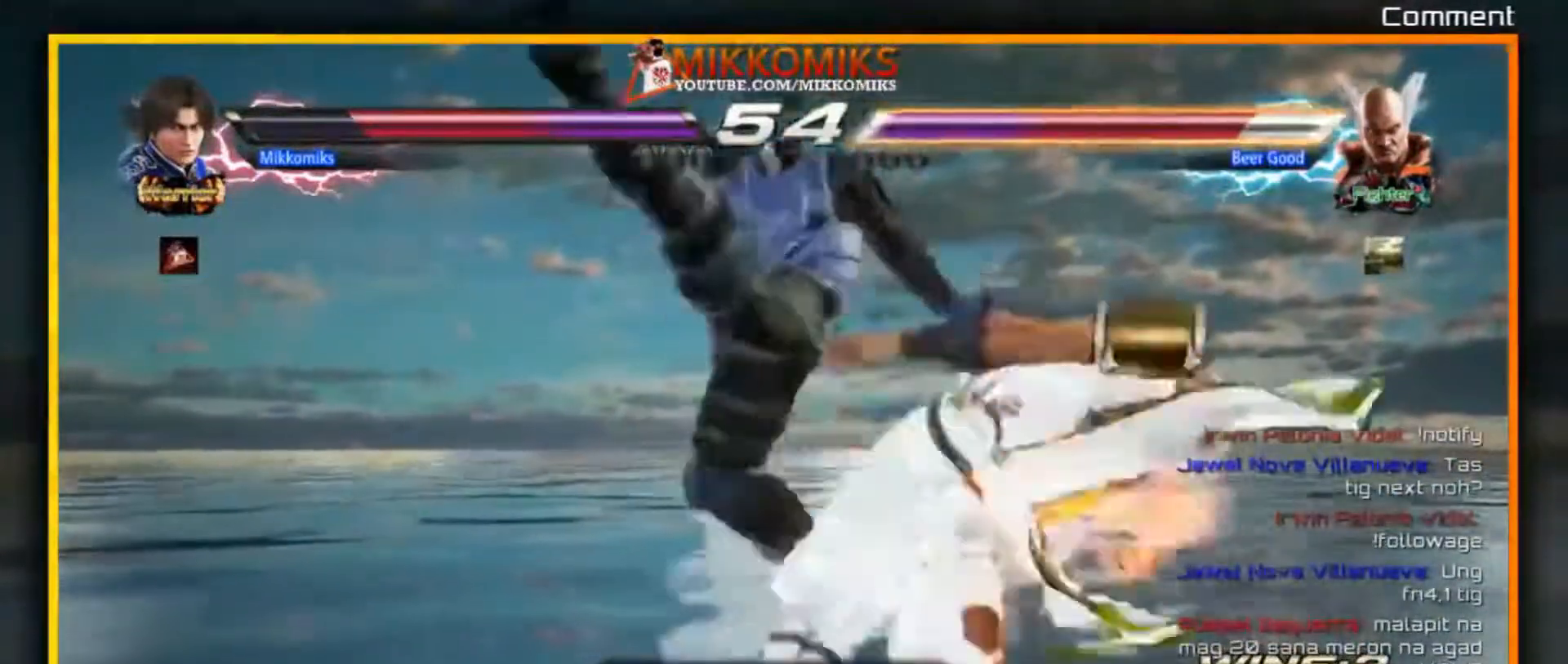
{"buttons": [], "left_stick": "center", "events": [[67, "left_stick", "center"], [200, "A", "down"], [300, "A", "up"], [367, "A", "down"], [467, "A", "up"]]}
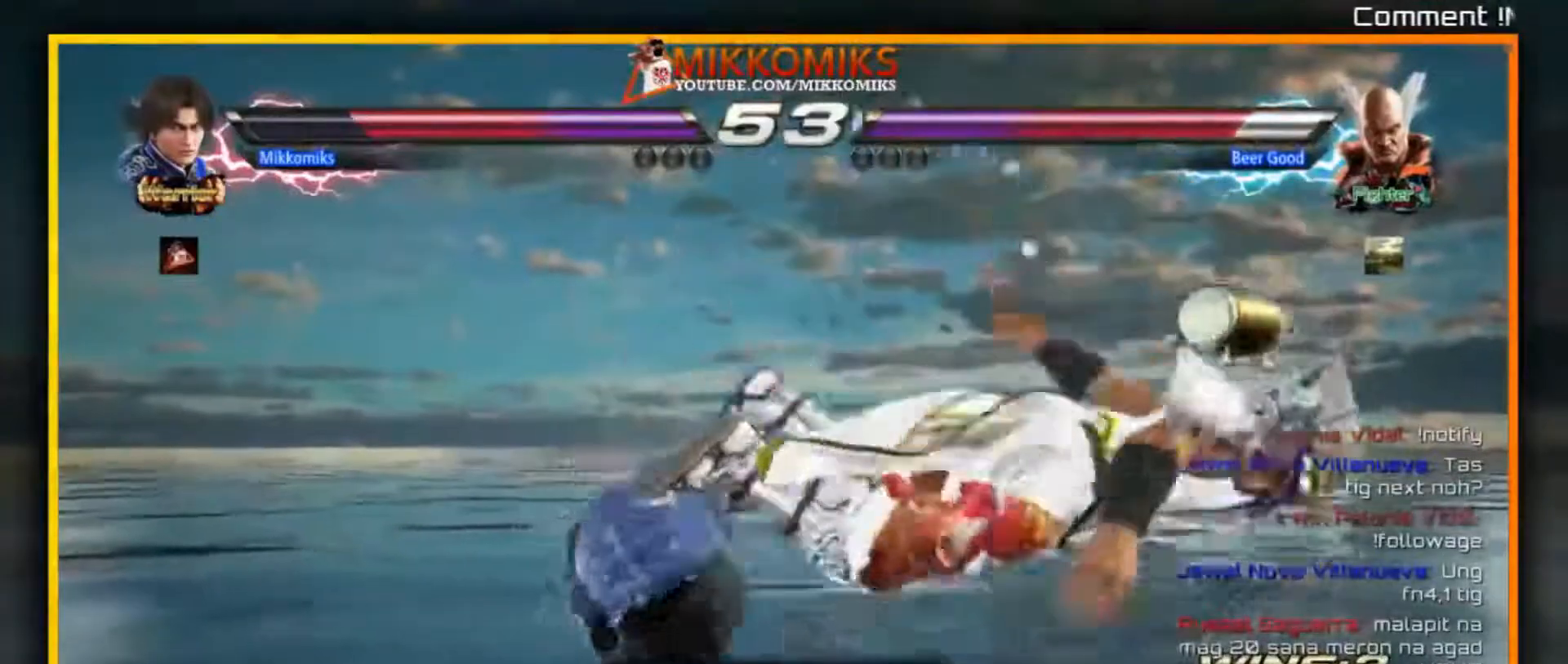
{"buttons": ["A"], "left_stick": "center", "events": [[50, "A", "down"], [150, "A", "up"], [217, "A", "down"], [317, "A", "up"], [400, "A", "down"]]}
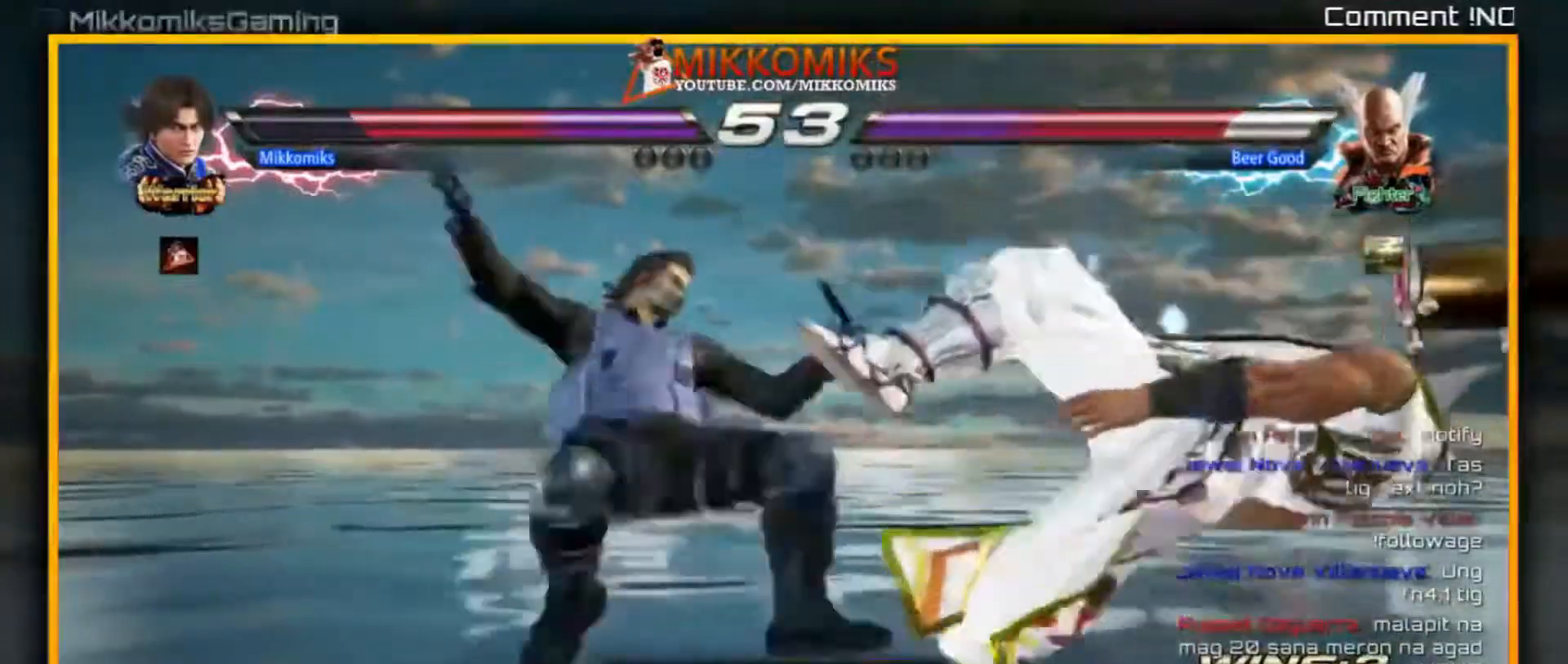
{"buttons": [], "left_stick": "center", "events": [[33, "A", "up"], [117, "A", "down"], [233, "A", "up"], [283, "A", "down"], [400, "A", "up"]]}
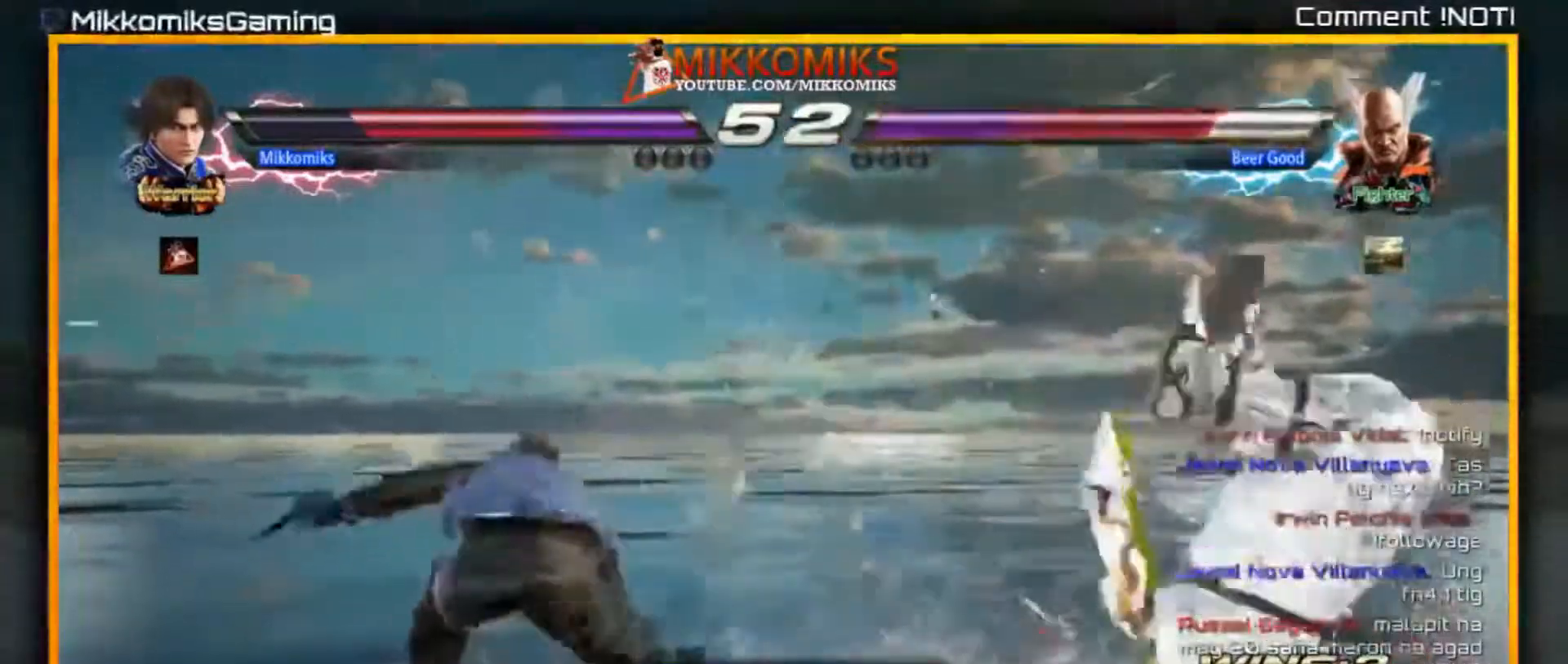
{"buttons": ["A", "B"], "left_stick": "center", "events": [[100, "left_stick", "right"], [200, "left_stick", "center"], [283, "left_stick", "right"], [350, "A", "down"], [350, "B", "down"], [467, "left_stick", "center"]]}
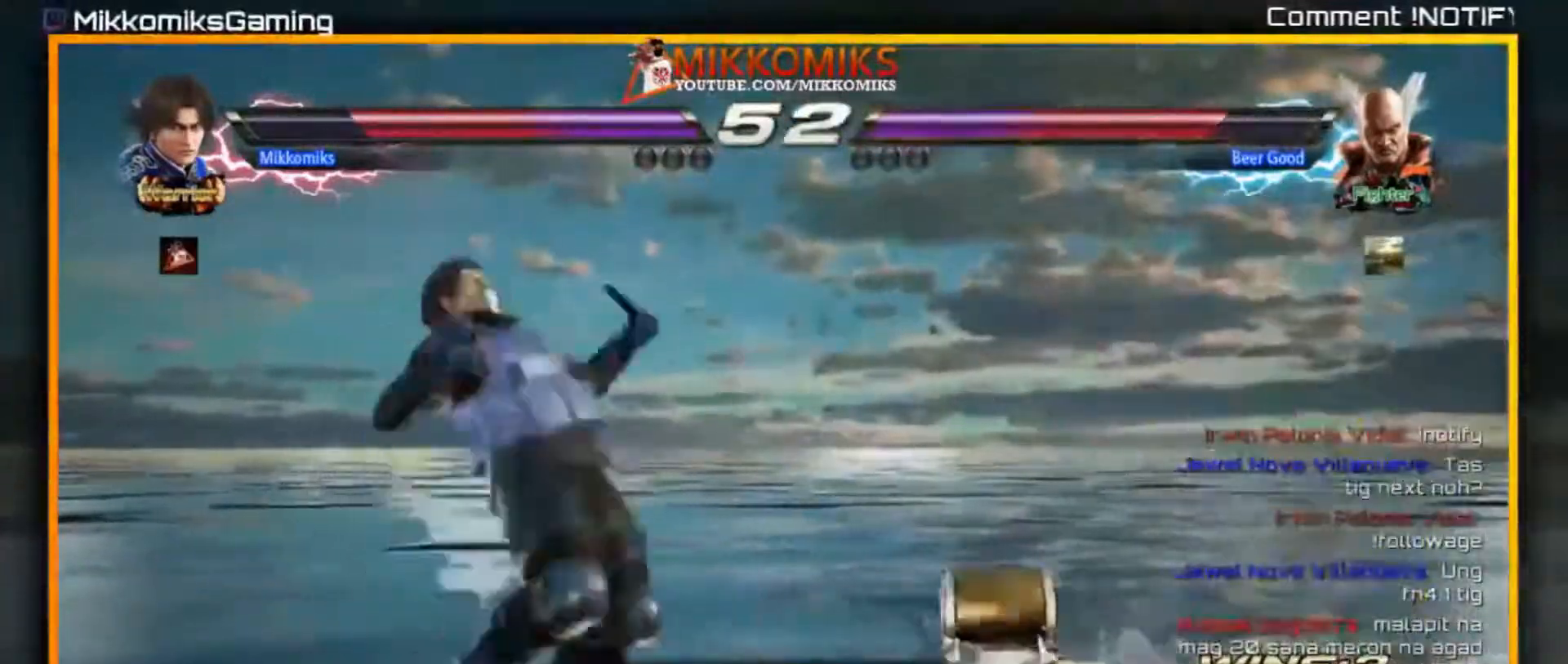
{"buttons": [], "left_stick": "center", "events": [[33, "A", "up"], [33, "B", "up"]]}
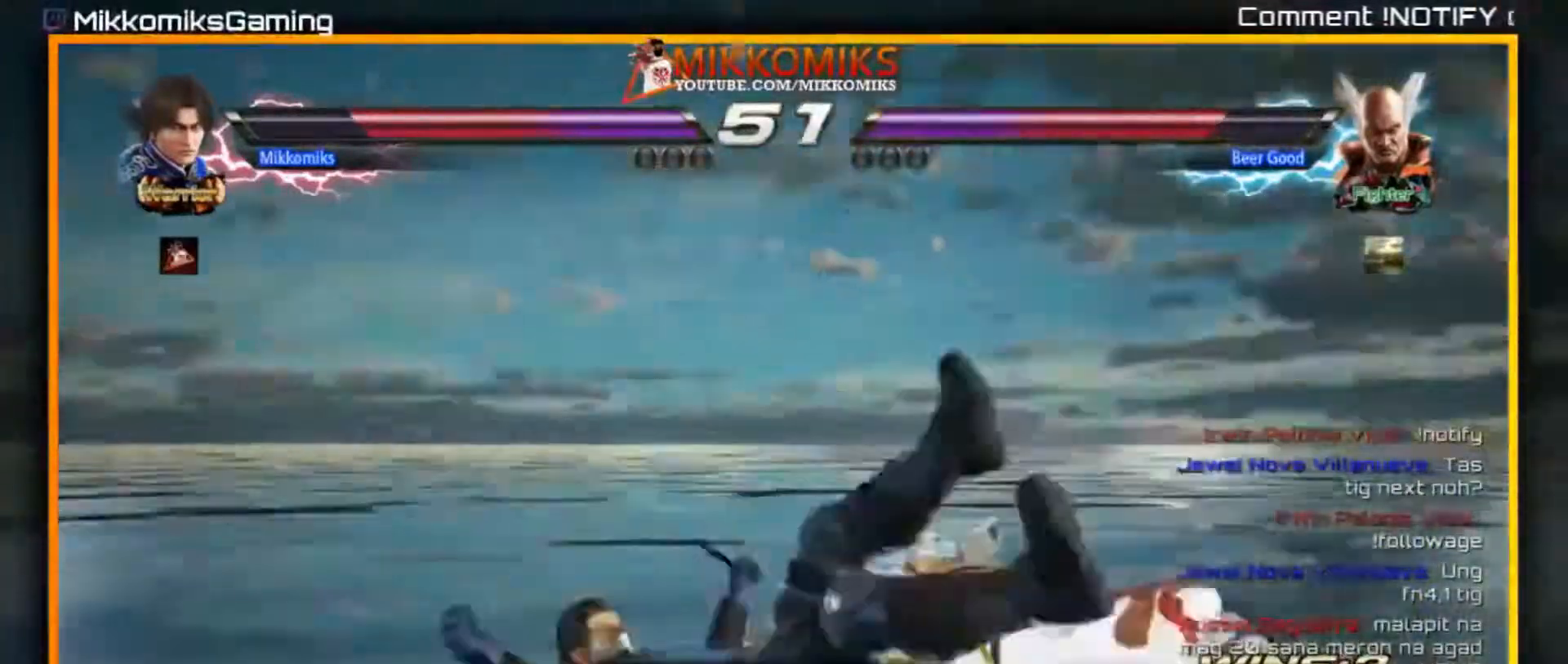
{"buttons": [], "left_stick": "center", "events": [[183, "B", "down"], [250, "B", "up"]]}
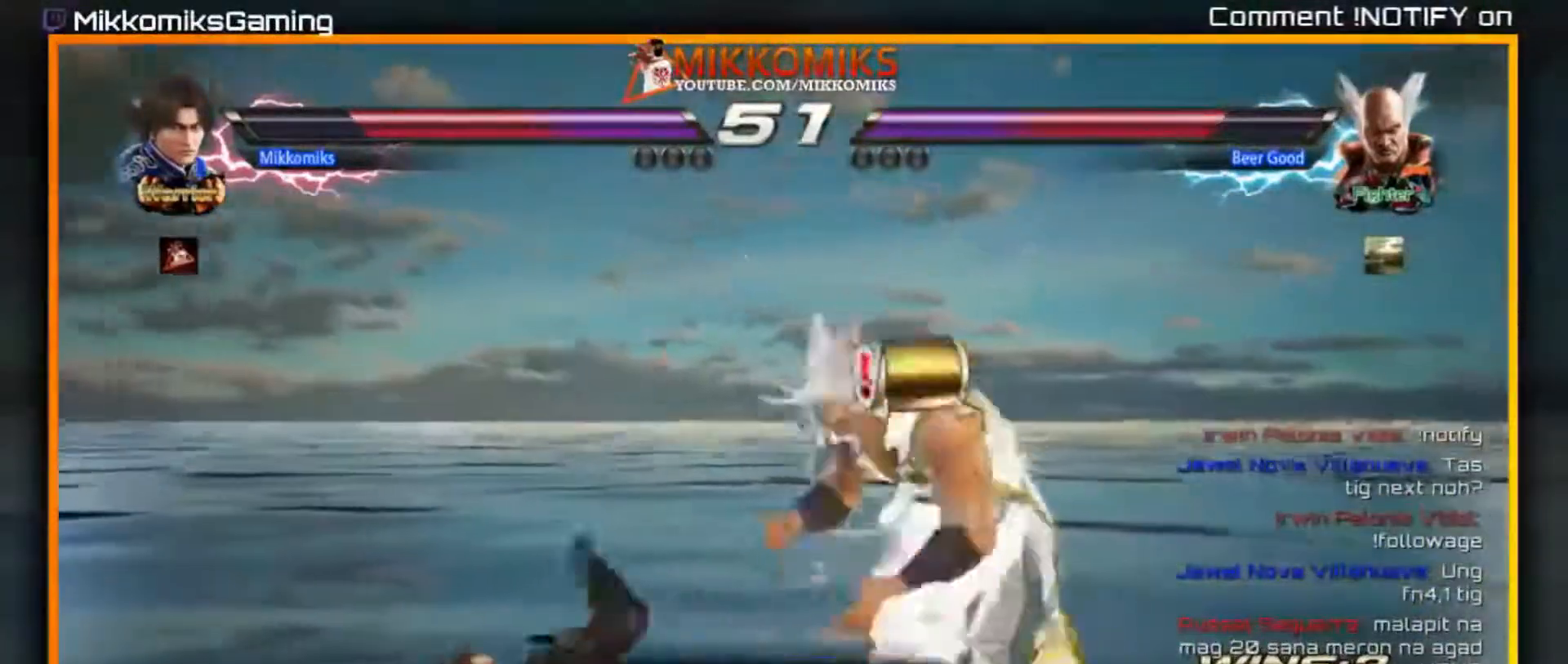
{"buttons": [], "left_stick": "center", "events": []}
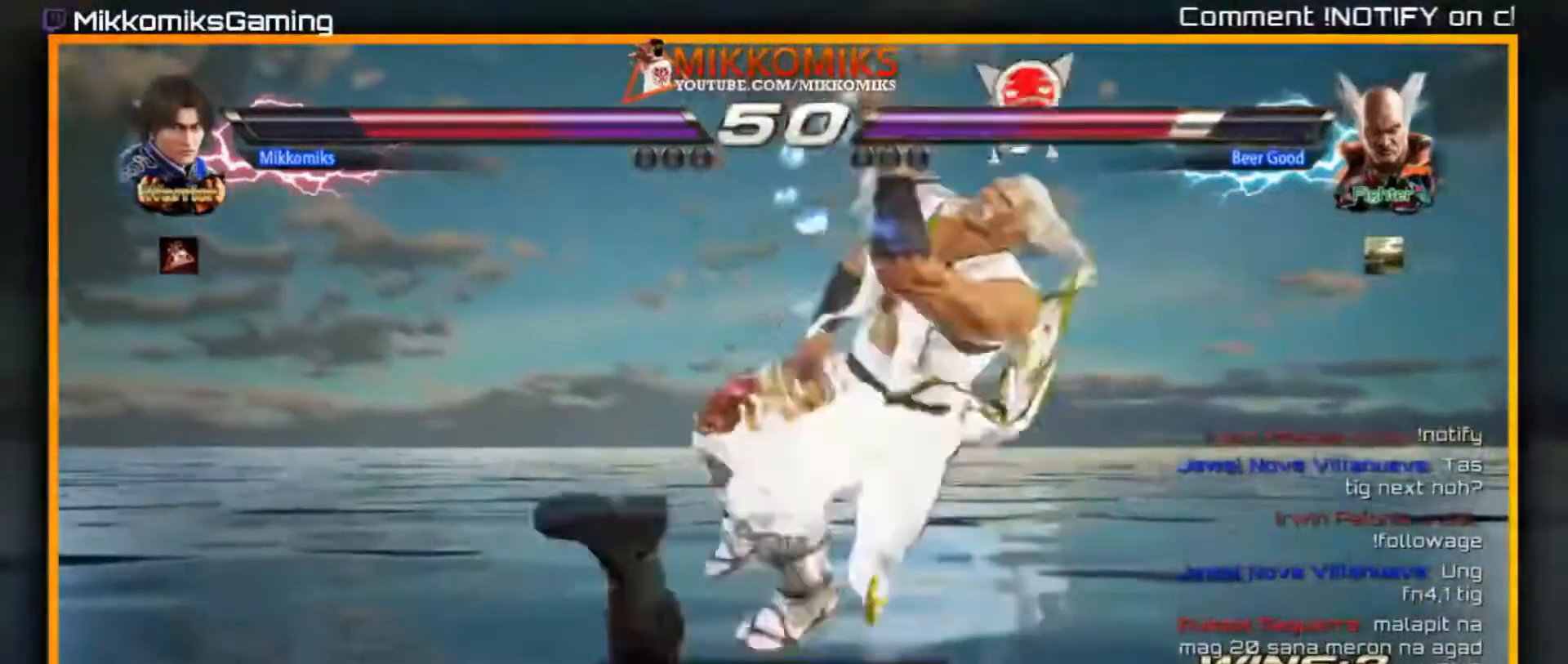
{"buttons": [], "left_stick": "center", "events": [[333, "left_stick", "right"], [467, "left_stick", "center"]]}
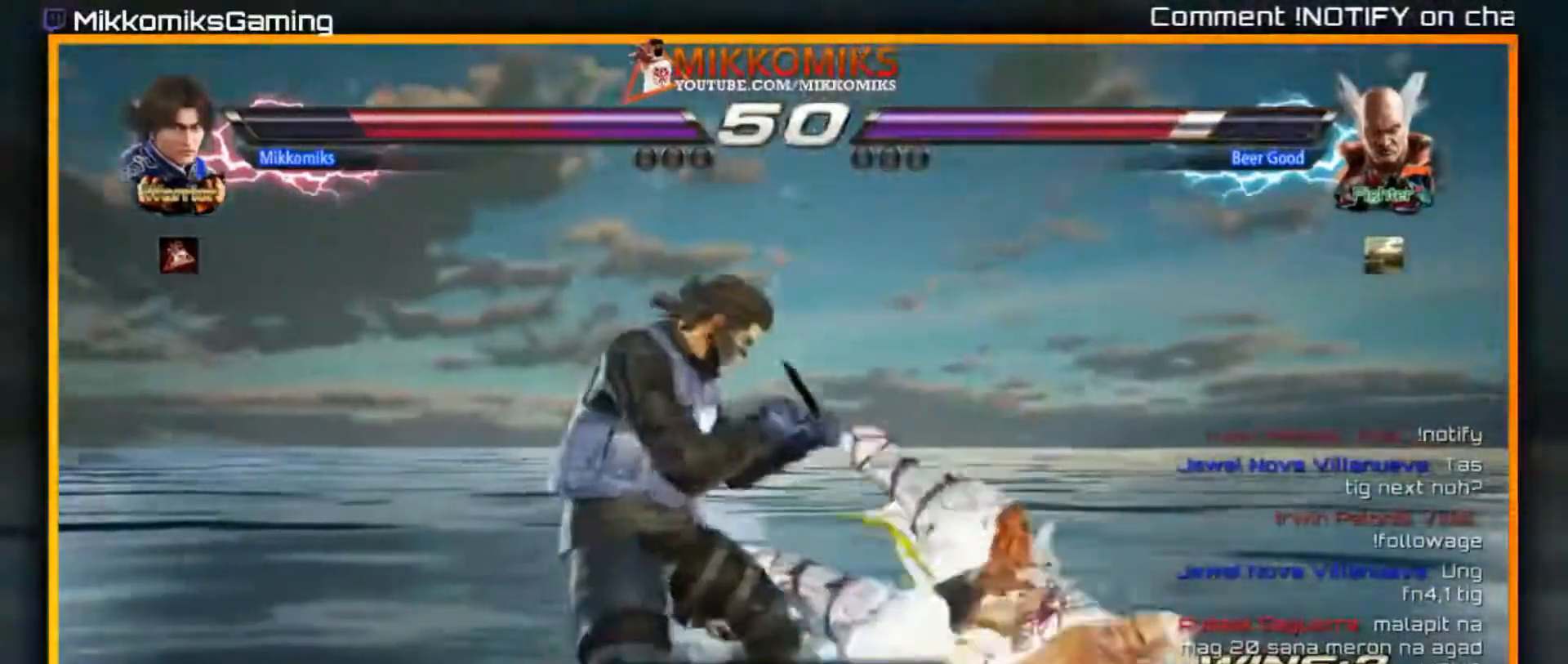
{"buttons": [], "left_stick": "center", "events": [[17, "left_stick", "right"], [50, "A", "down"], [133, "A", "up"], [150, "left_stick", "center"], [183, "A", "down"], [200, "B", "down"], [283, "A", "up"], [283, "B", "up"], [367, "A", "down"], [367, "B", "down"], [450, "A", "up"], [450, "B", "up"]]}
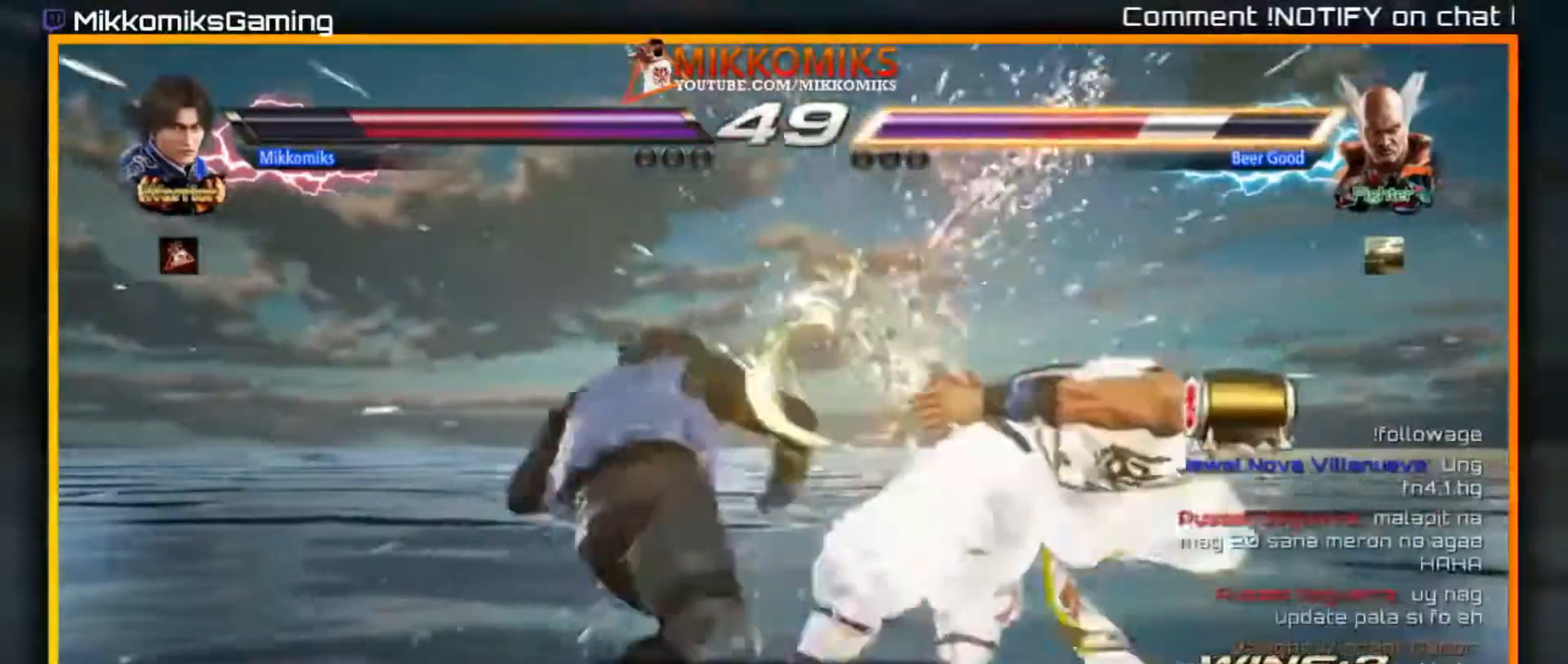
{"buttons": [], "left_stick": "center", "events": [[33, "A", "down"], [50, "B", "down"], [133, "A", "up"], [150, "B", "up"], [233, "A", "down"], [233, "B", "down"], [333, "A", "up"], [350, "B", "up"]]}
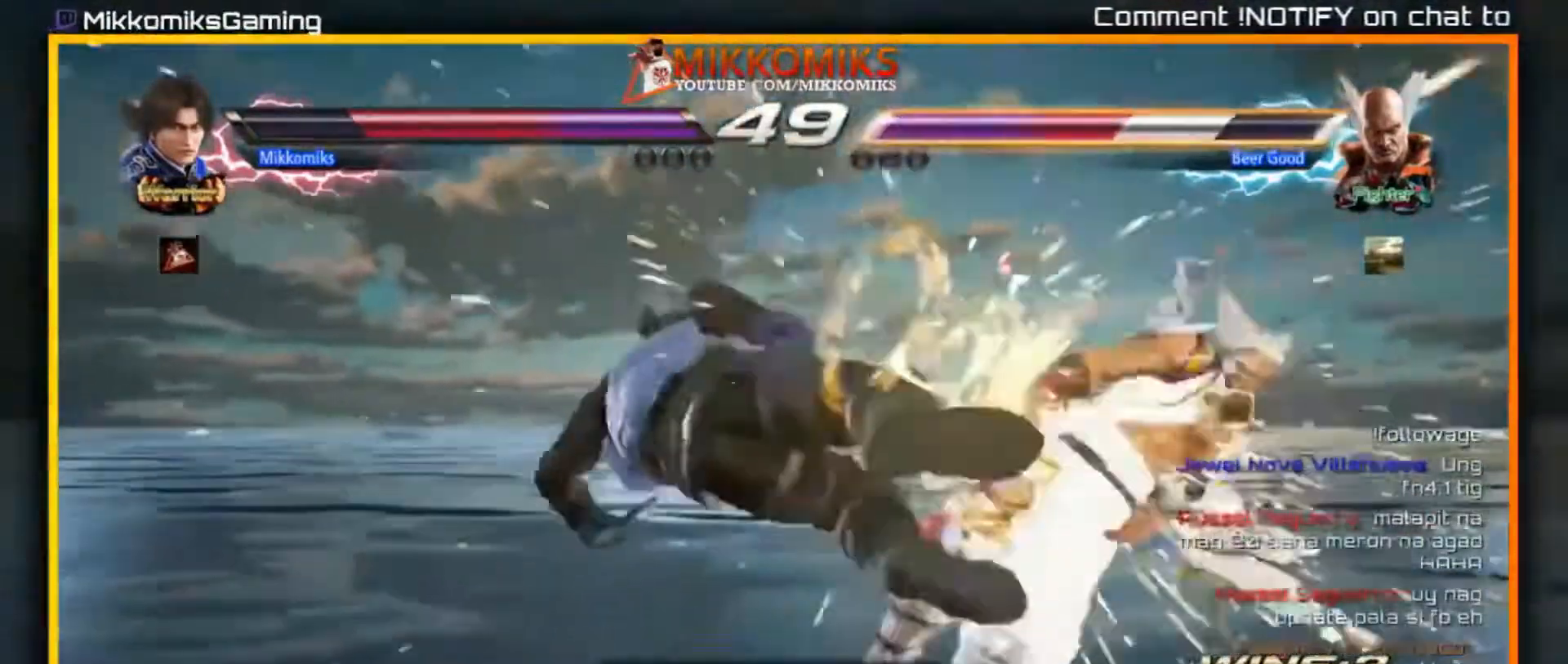
{"buttons": [], "left_stick": "right", "events": [[317, "left_stick", "right"], [417, "left_stick", "center"], [500, "left_stick", "right"]]}
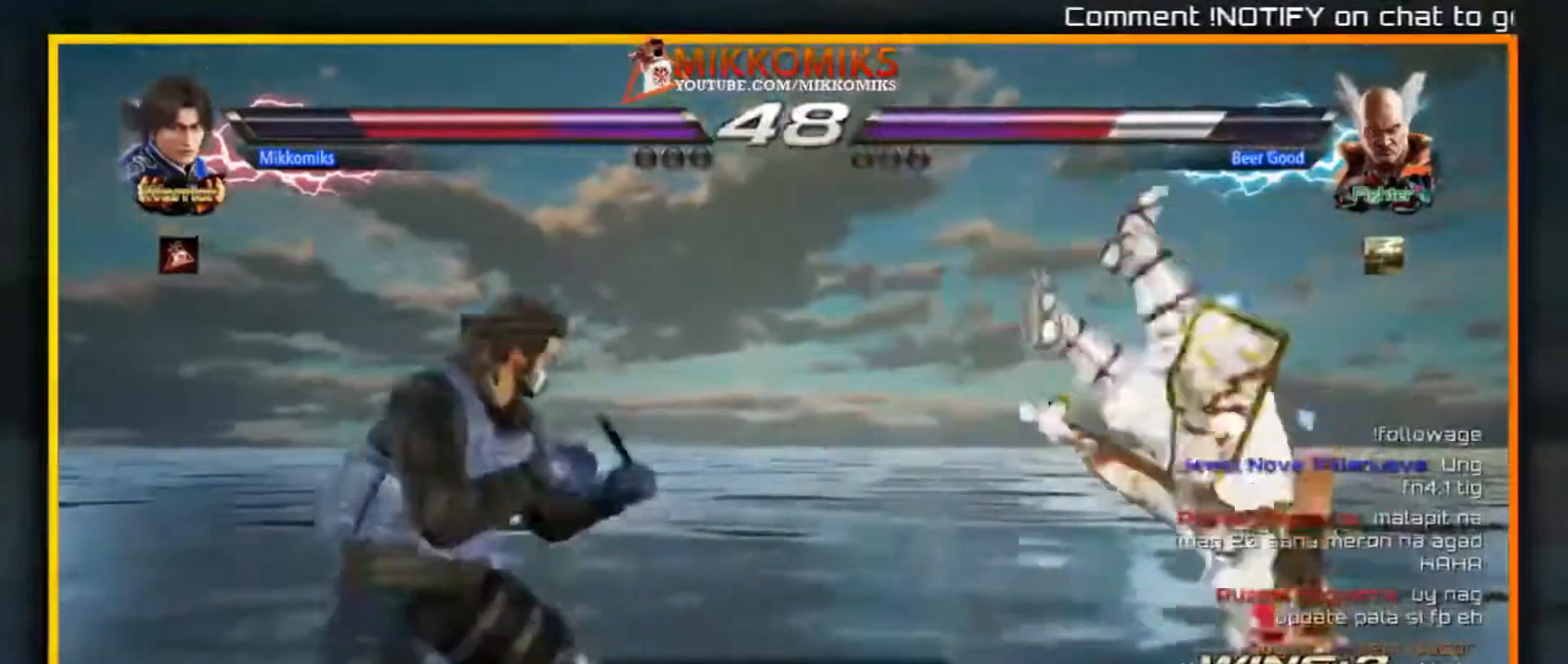
{"buttons": [], "left_stick": "left"}
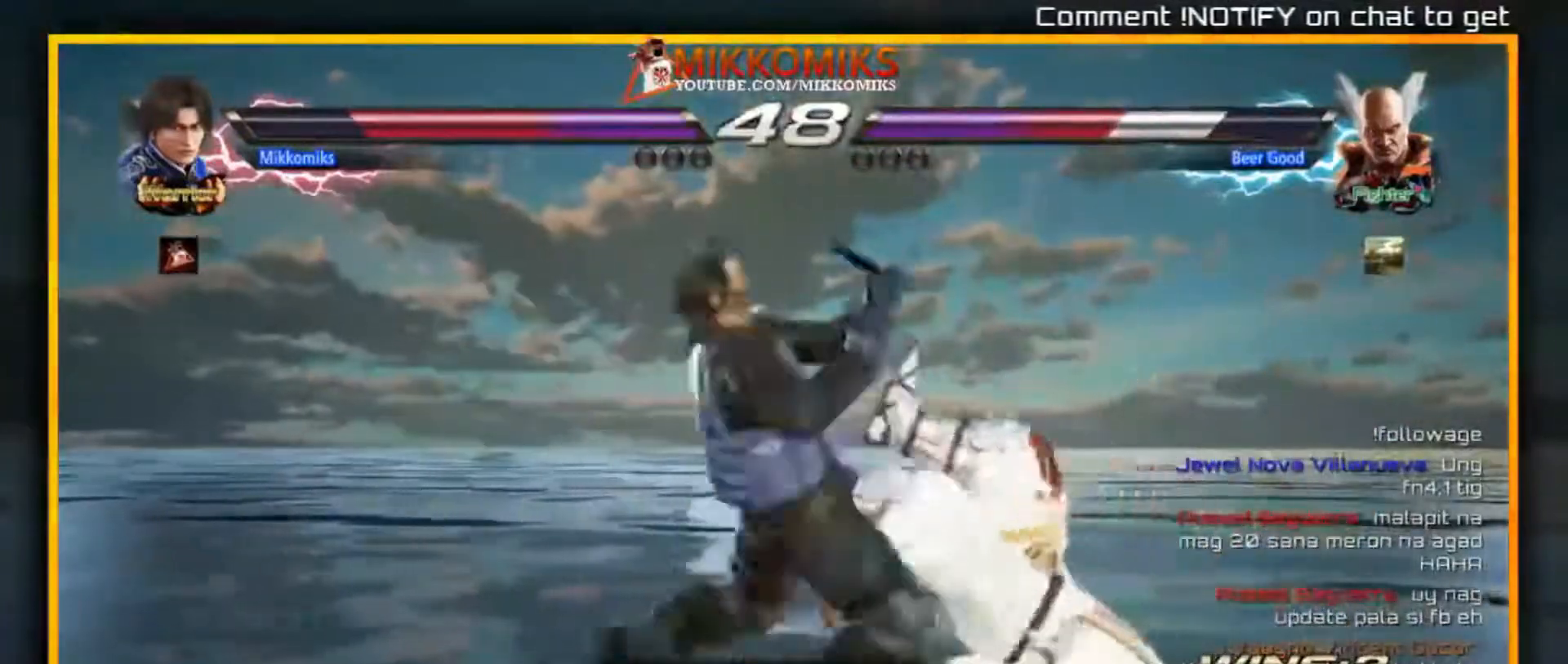
{"buttons": ["A"], "left_stick": "center", "events": [[200, "left_stick", "center"], [417, "A", "down"]]}